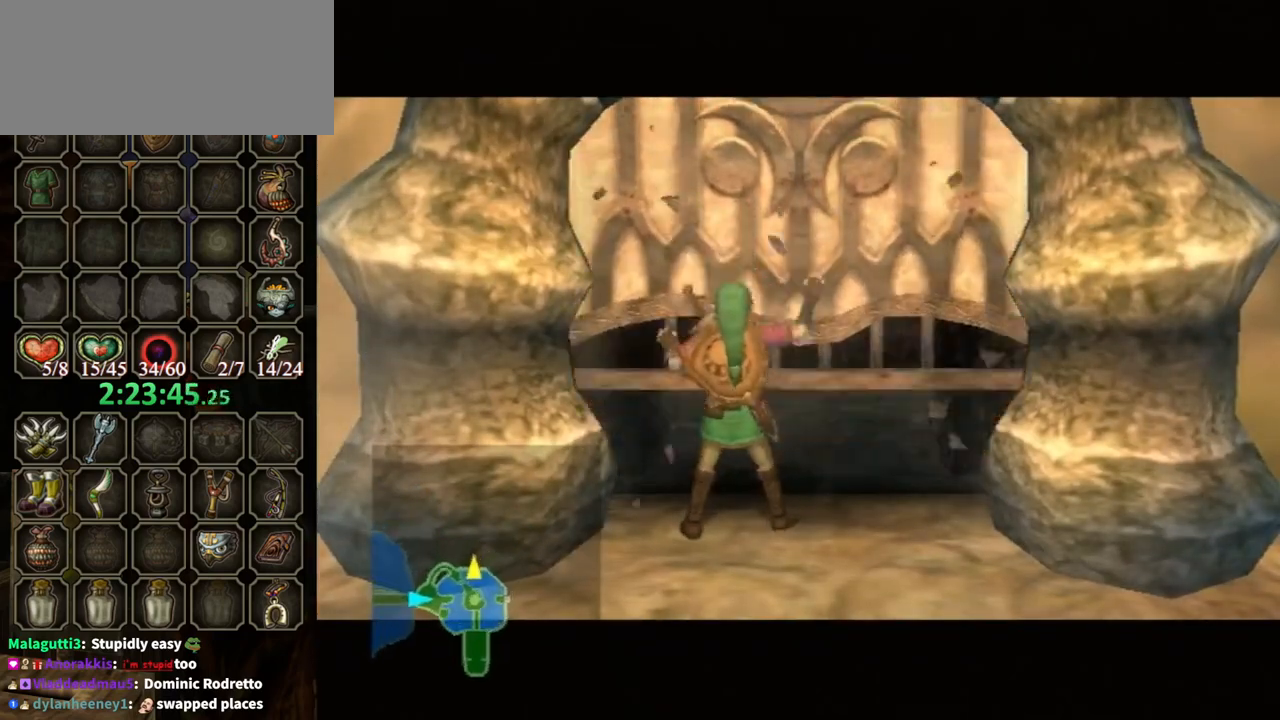
Gameplay with a controller (Nintendo layout); each line is a JSON object with the inputs held at the frame after it. "events" lists button and stick changes between this image and that frame as [ms after this image, input, new state], when the widget could be followed in between. Not read: L3 R3.
{"buttons": ["A"], "left_stick": "center", "right_stick": "center", "events": []}
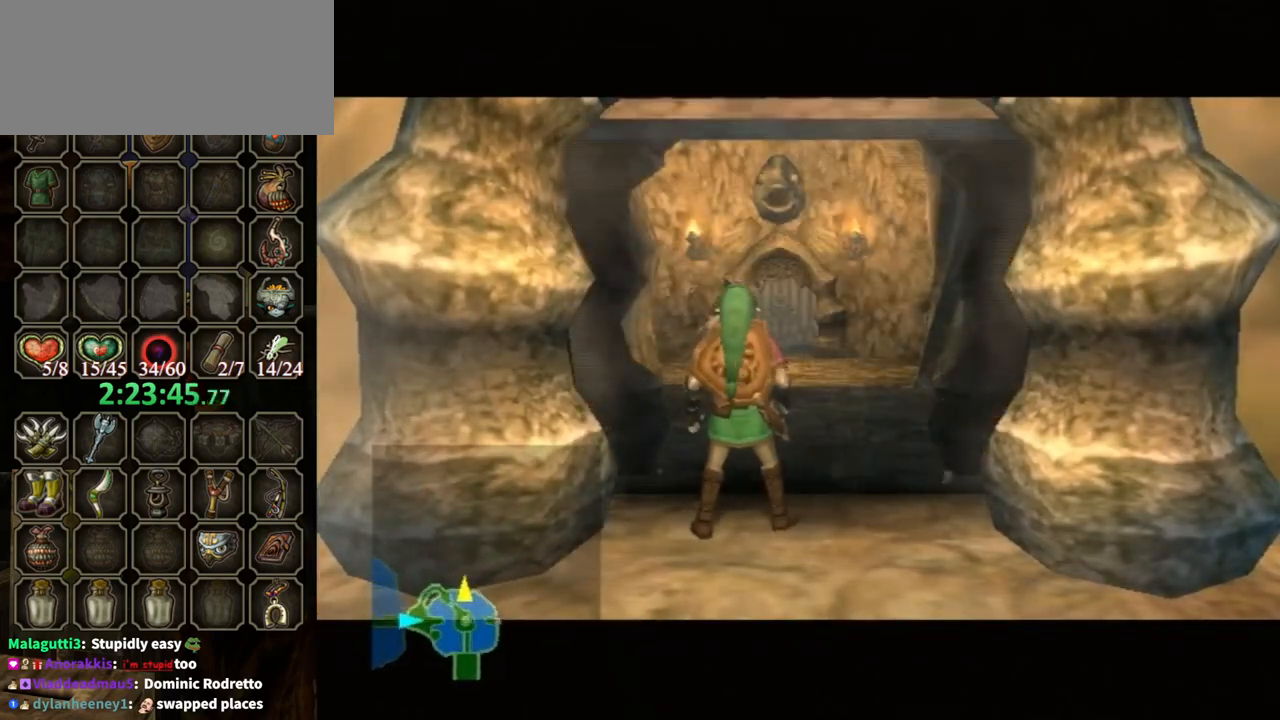
{"buttons": ["A"], "left_stick": "center", "right_stick": "center", "events": []}
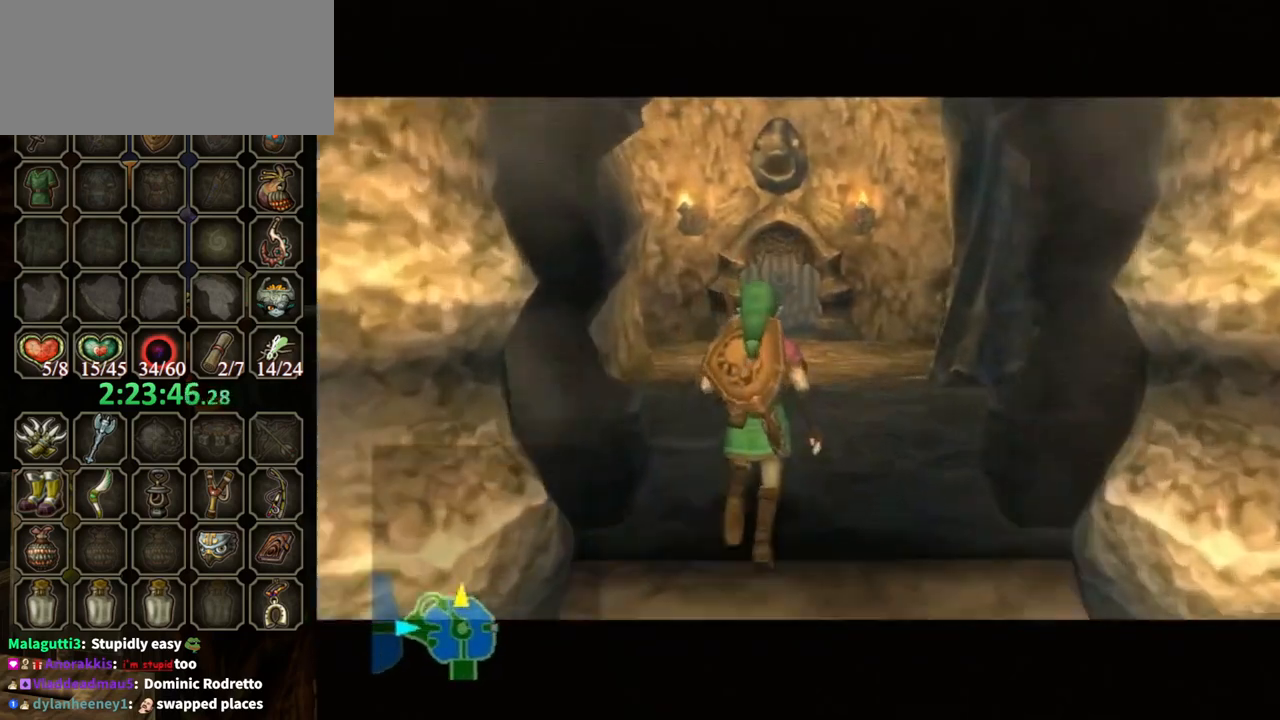
{"buttons": [], "left_stick": "center", "right_stick": "center", "events": [[467, "A", "up"]]}
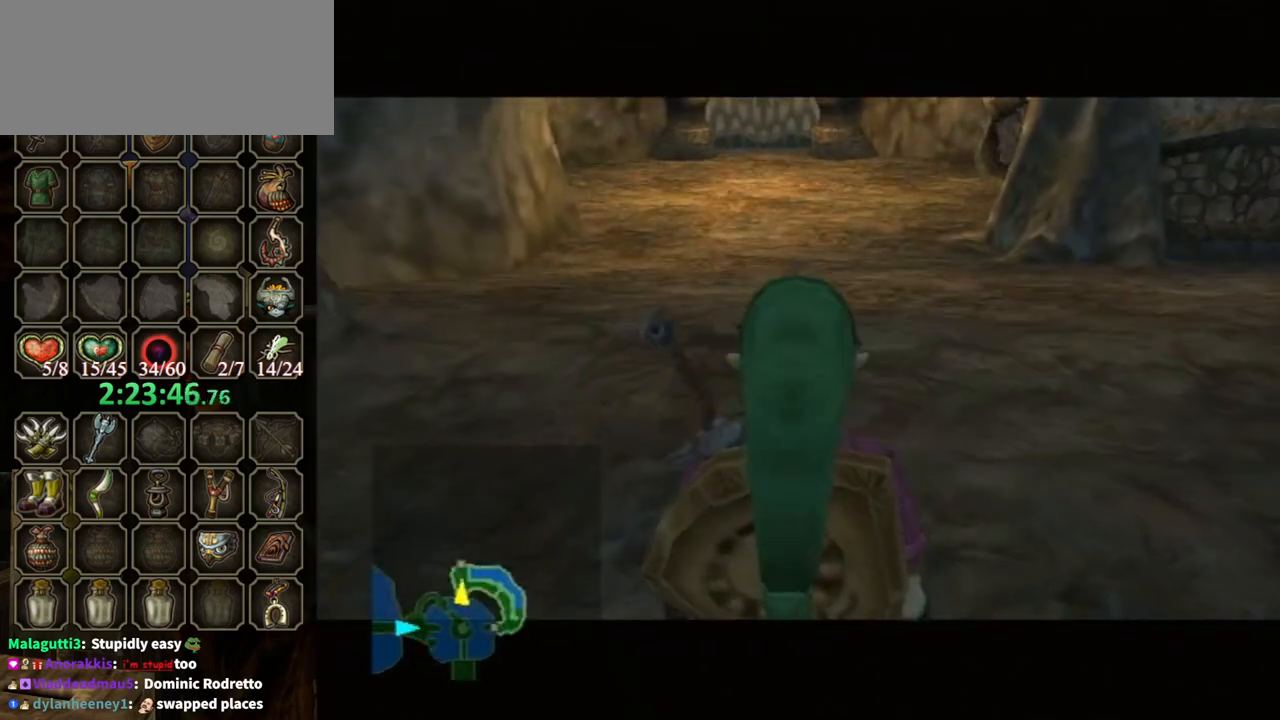
{"buttons": [], "left_stick": "up-right", "right_stick": "center", "events": [[133, "left_stick", "up"], [200, "left_stick", "up-right"]]}
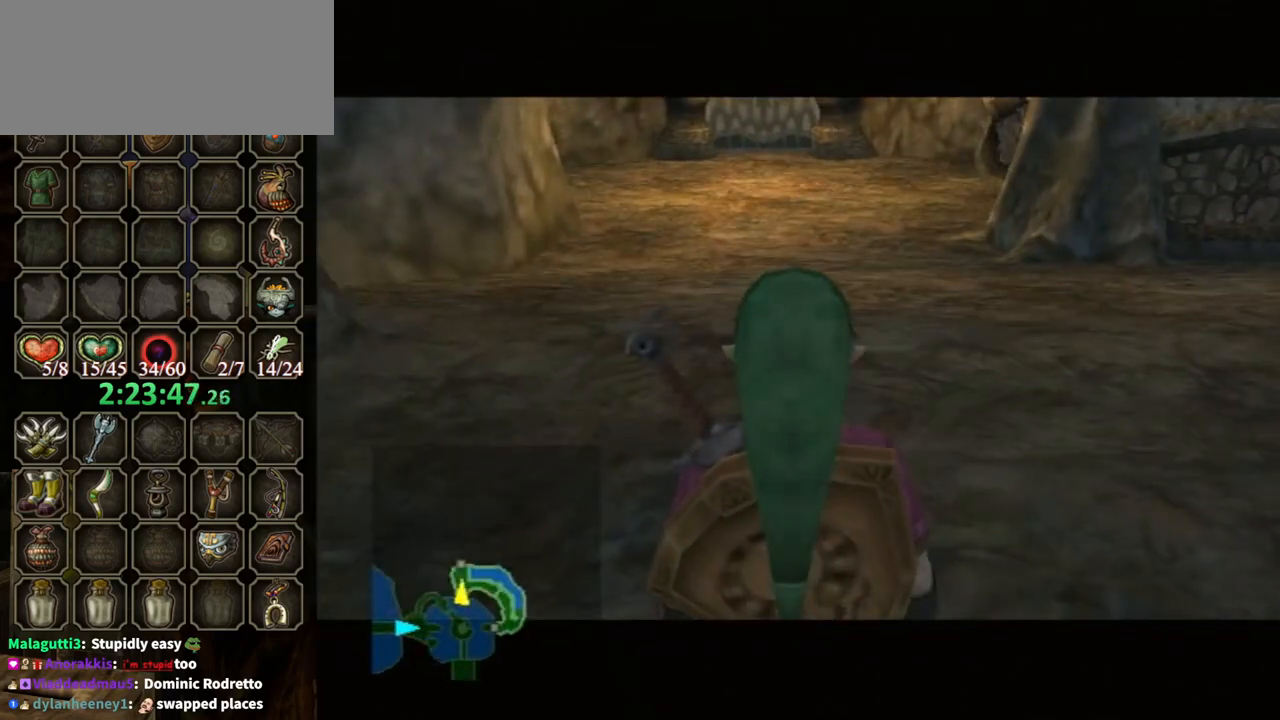
{"buttons": ["B"], "left_stick": "up-right", "right_stick": "center", "events": [[467, "B", "down"]]}
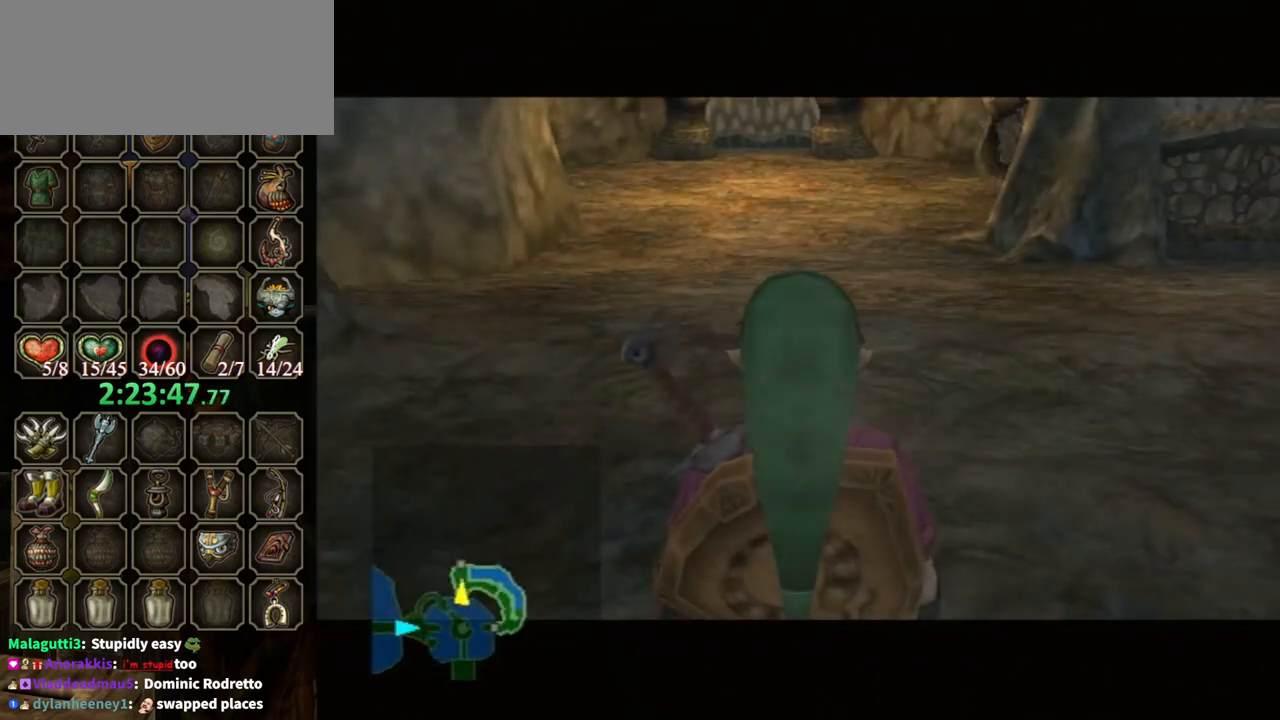
{"buttons": ["B"], "left_stick": "up-right", "right_stick": "center", "events": [[33, "B", "up"], [133, "B", "down"], [233, "B", "up"], [333, "B", "down"], [367, "B", "up"], [467, "B", "down"]]}
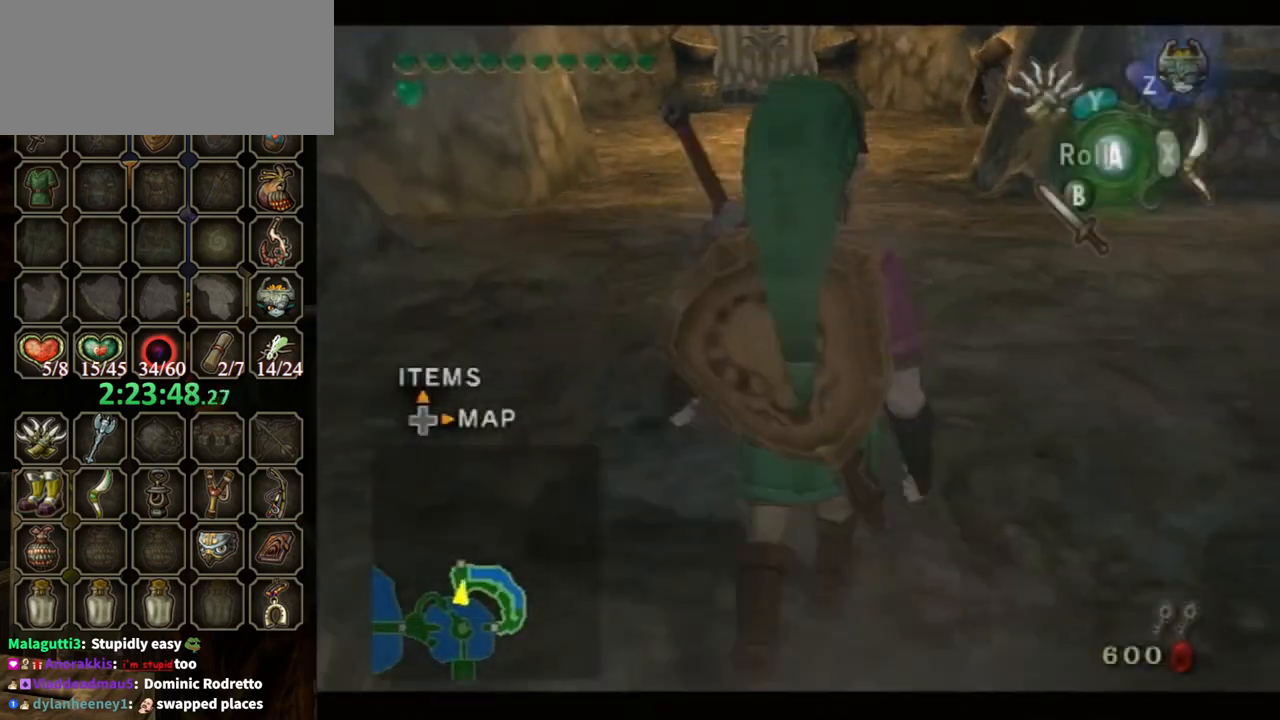
{"buttons": [], "left_stick": "up-right", "right_stick": "center", "events": [[33, "B", "up"], [400, "A", "down"], [467, "A", "up"]]}
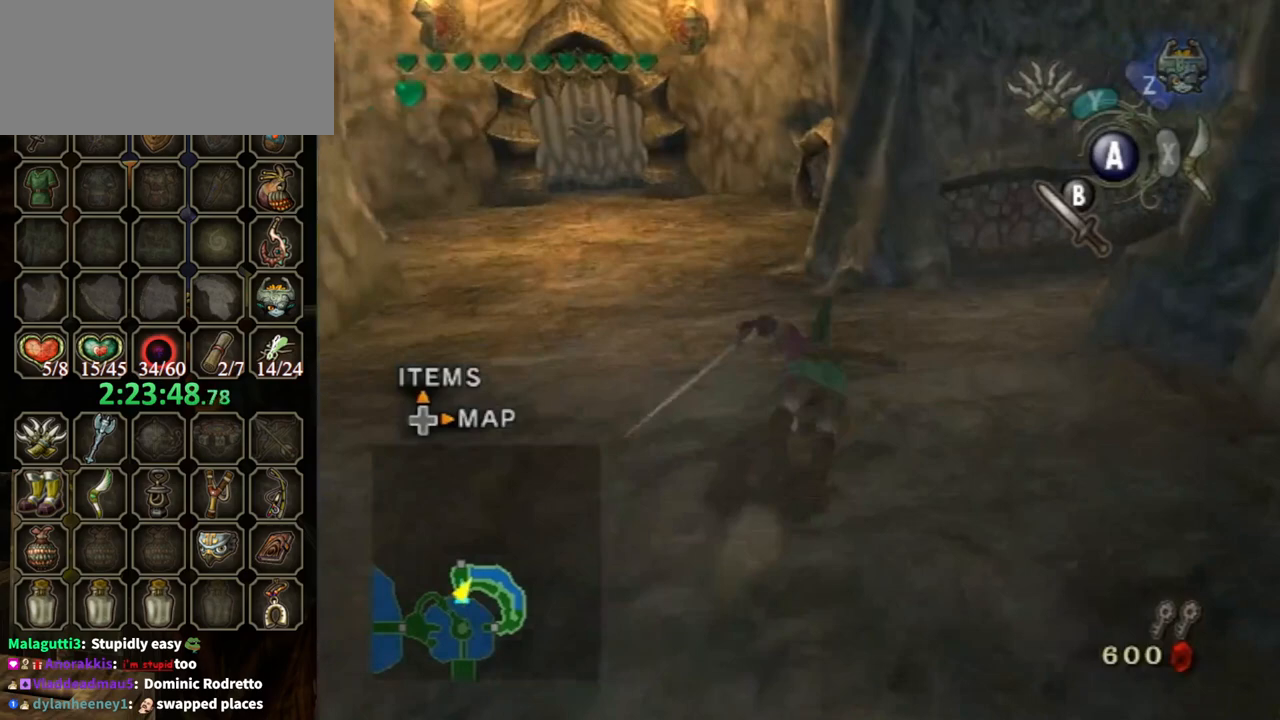
{"buttons": [], "left_stick": "up", "right_stick": "left", "events": [[100, "right_stick", "left"], [267, "left_stick", "up"]]}
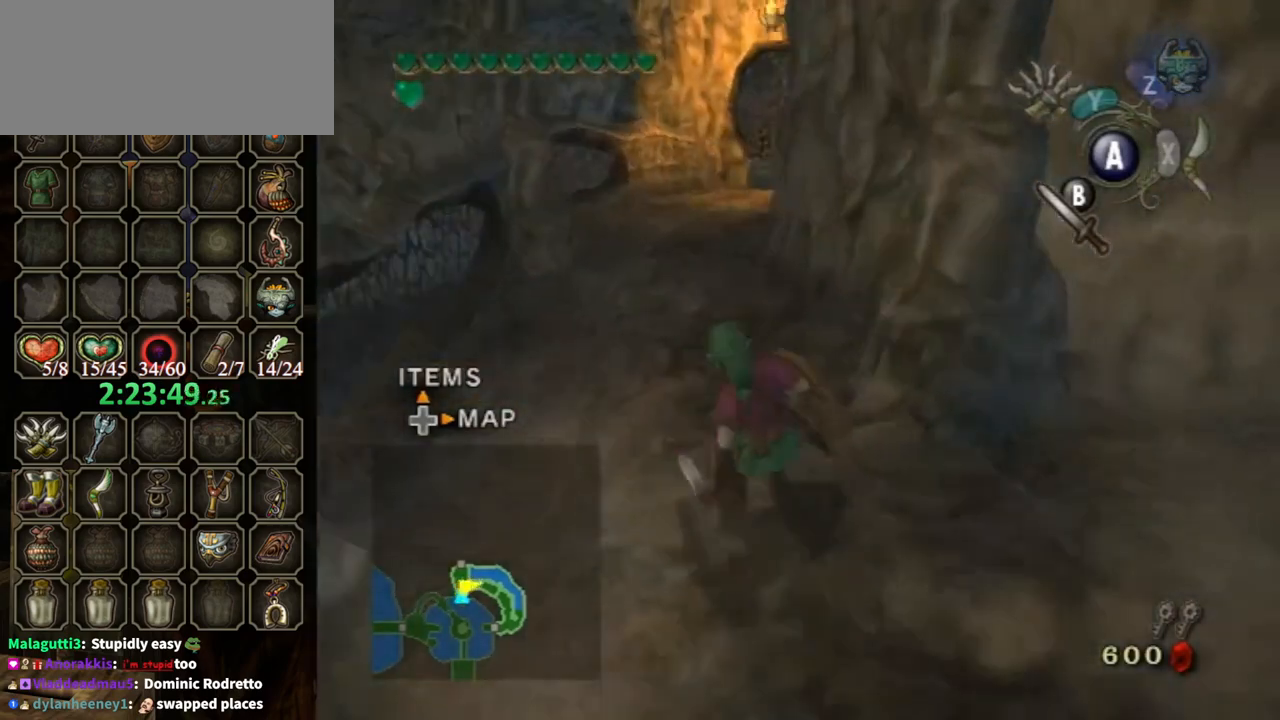
{"buttons": ["A"], "left_stick": "up", "right_stick": "center", "events": [[67, "right_stick", "center"], [167, "A", "down"]]}
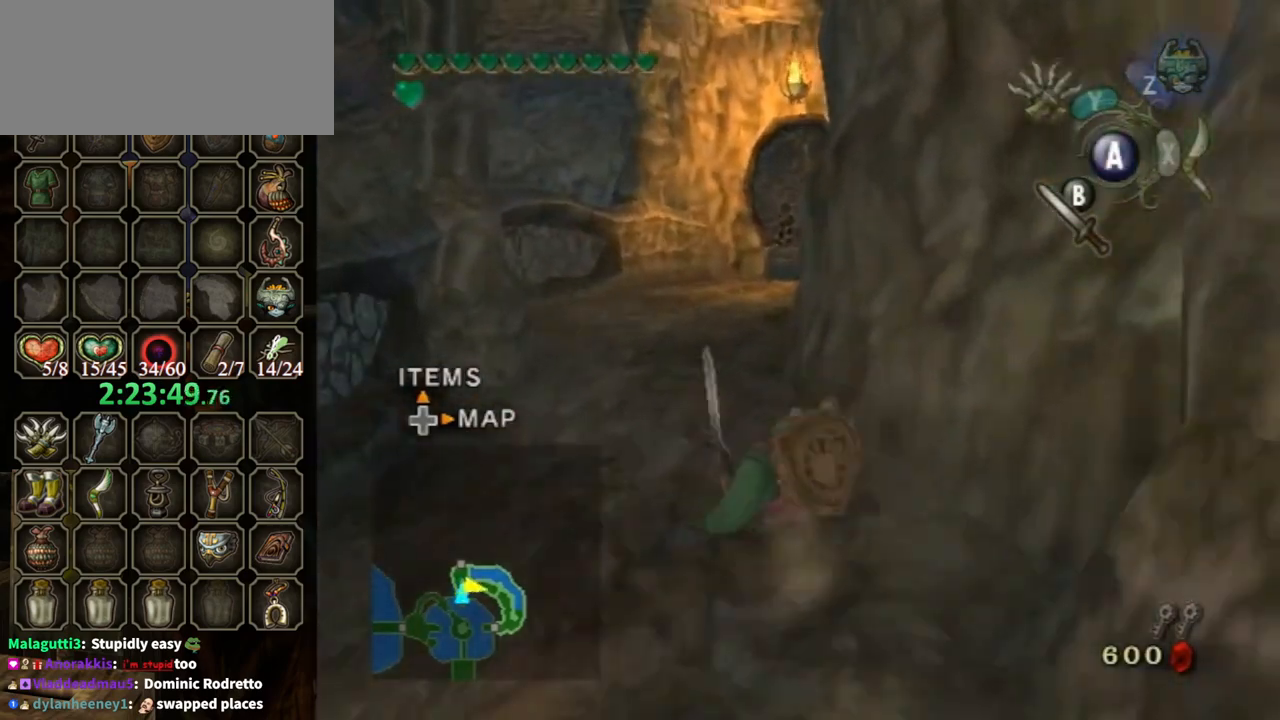
{"buttons": ["A"], "left_stick": "up", "right_stick": "center", "events": [[167, "A", "up"], [433, "A", "down"]]}
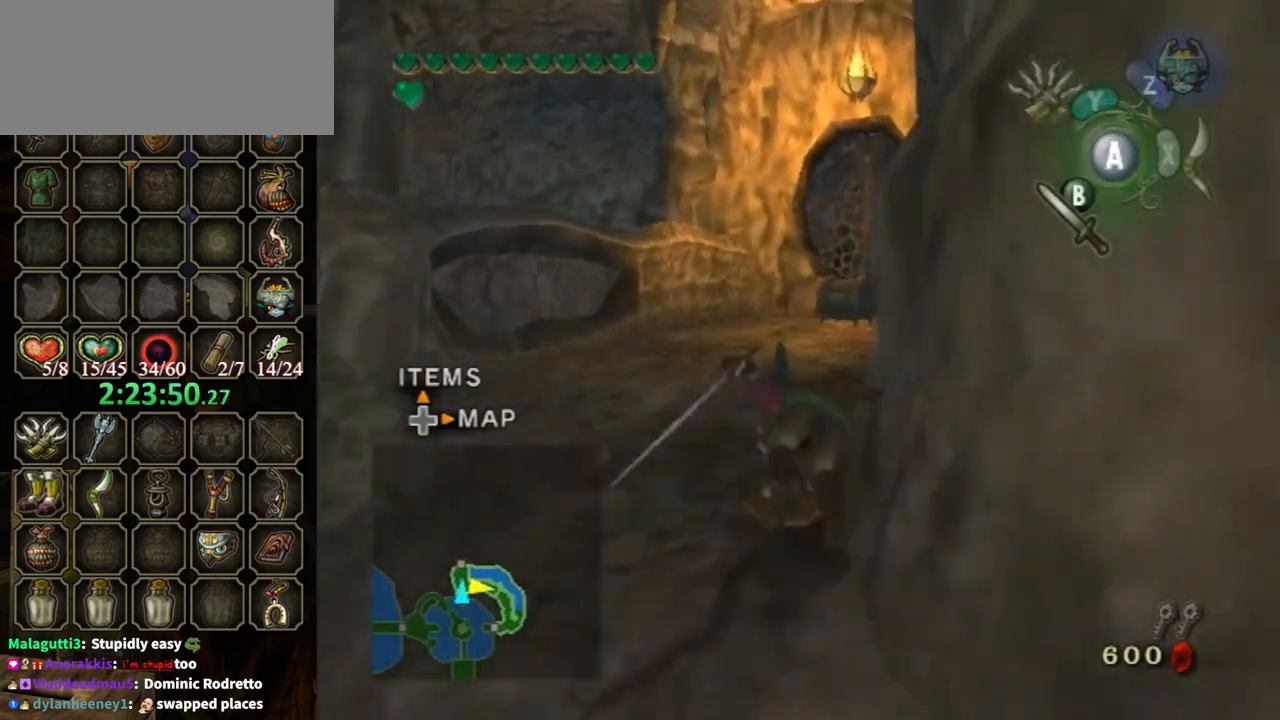
{"buttons": ["A"], "left_stick": "up", "right_stick": "center", "events": []}
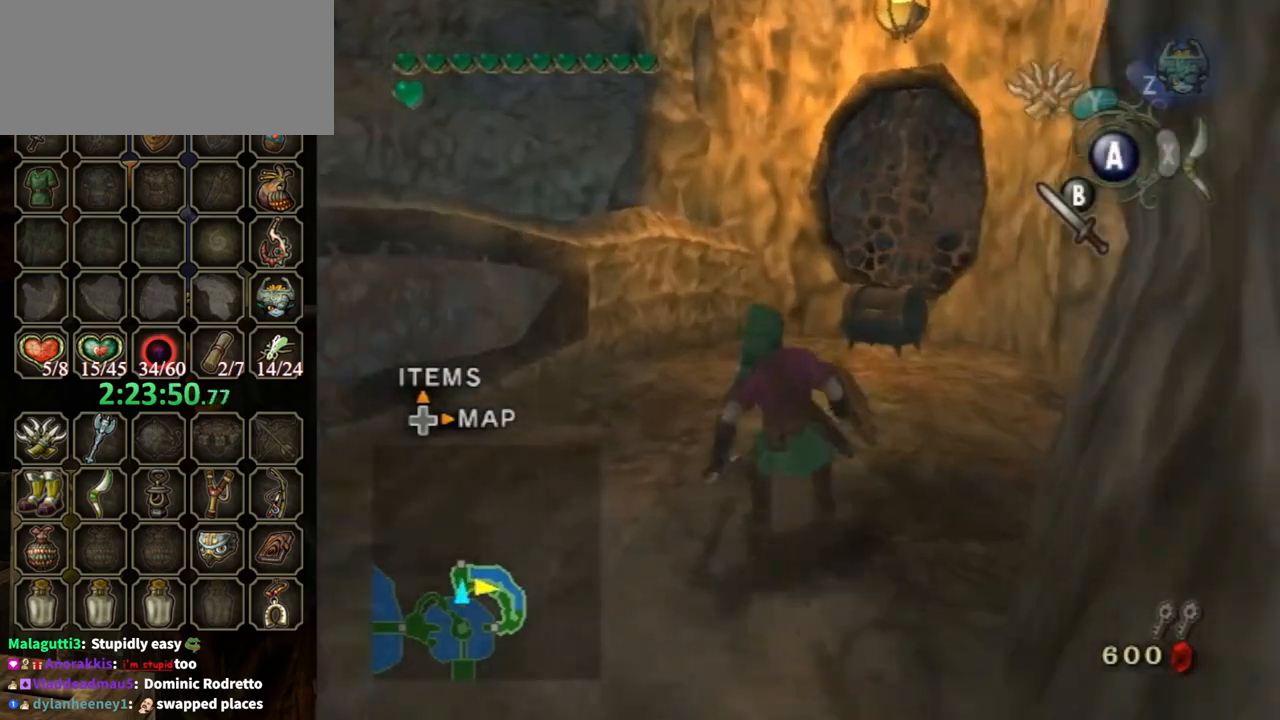
{"buttons": [], "left_stick": "up-right", "right_stick": "center", "events": [[200, "A", "up"], [467, "left_stick", "up-right"]]}
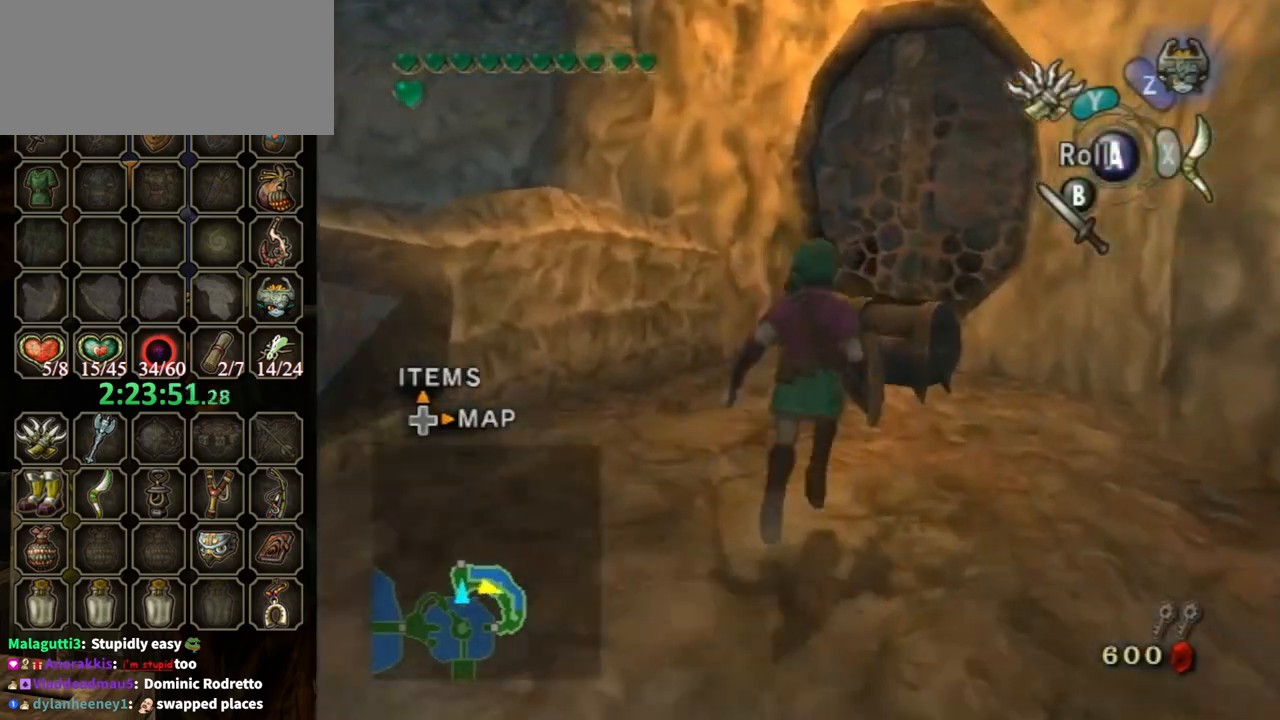
{"buttons": ["B"], "left_stick": "down-left", "right_stick": "center", "events": [[100, "B", "down"], [100, "left_stick", "center"], [333, "left_stick", "down"], [400, "left_stick", "down-left"]]}
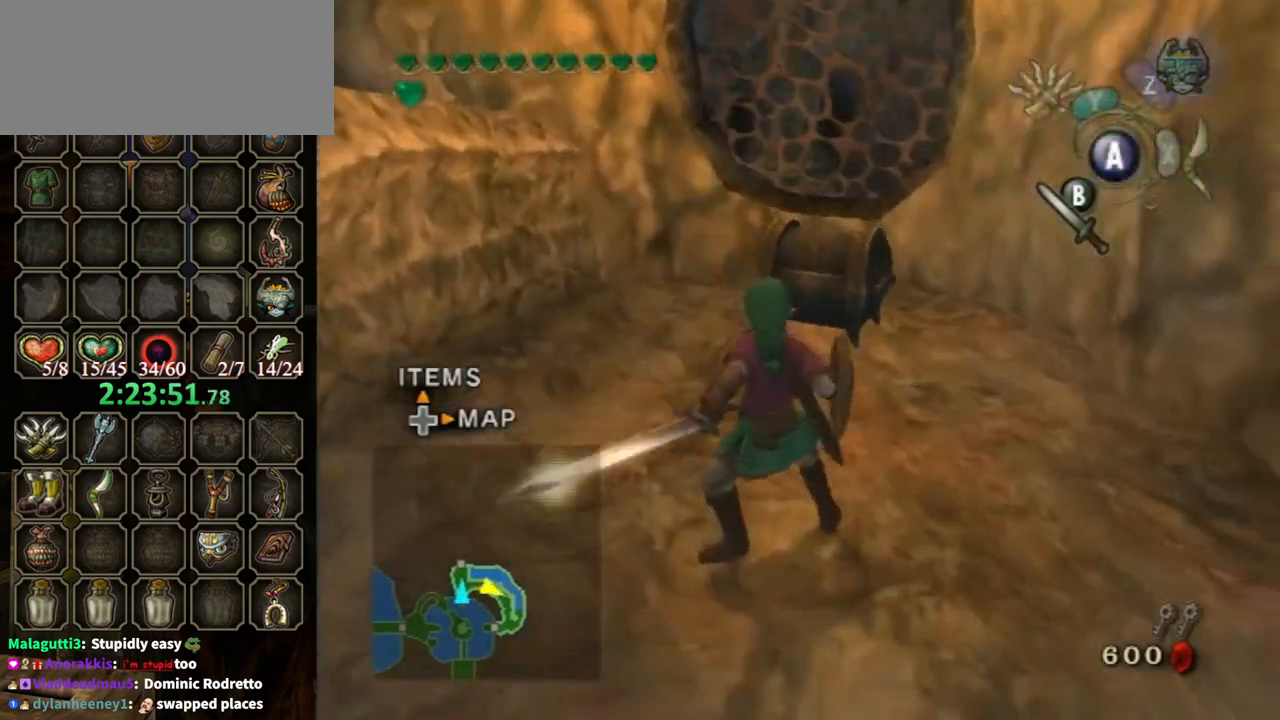
{"buttons": ["B"], "left_stick": "down-left", "right_stick": "center", "events": []}
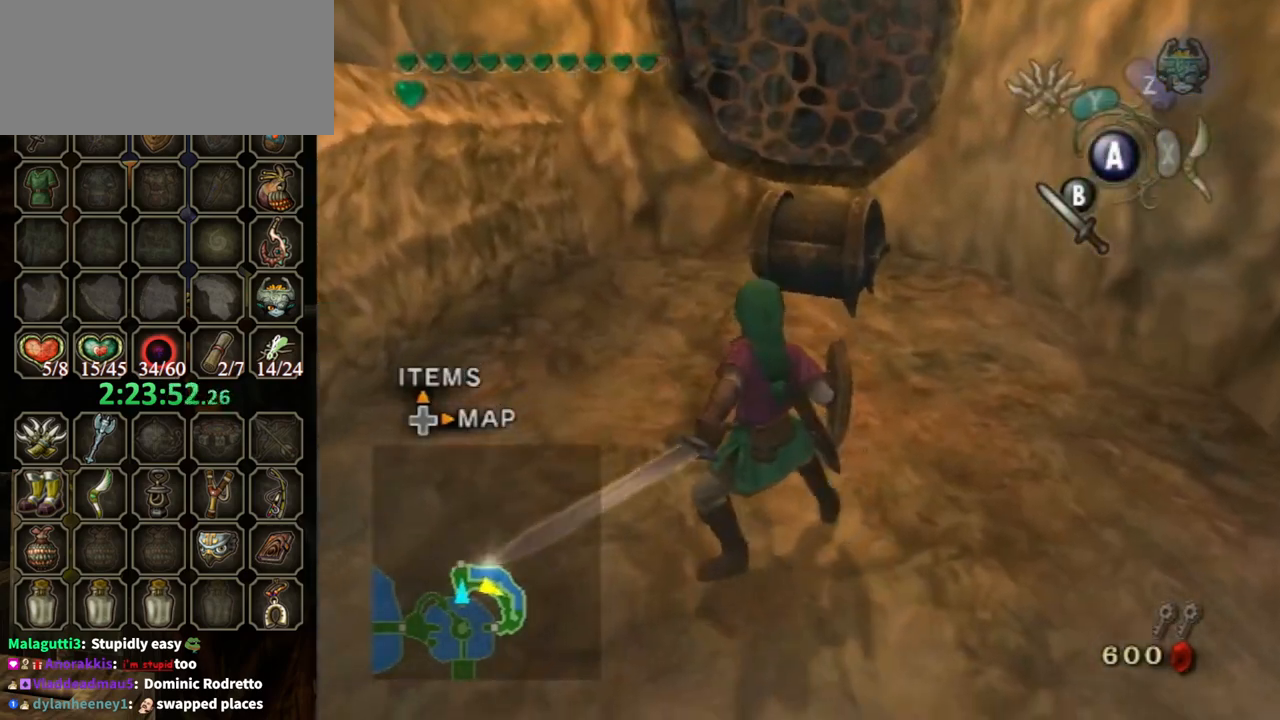
{"buttons": [], "left_stick": "center", "right_stick": "center", "events": [[433, "B", "up"], [433, "left_stick", "center"]]}
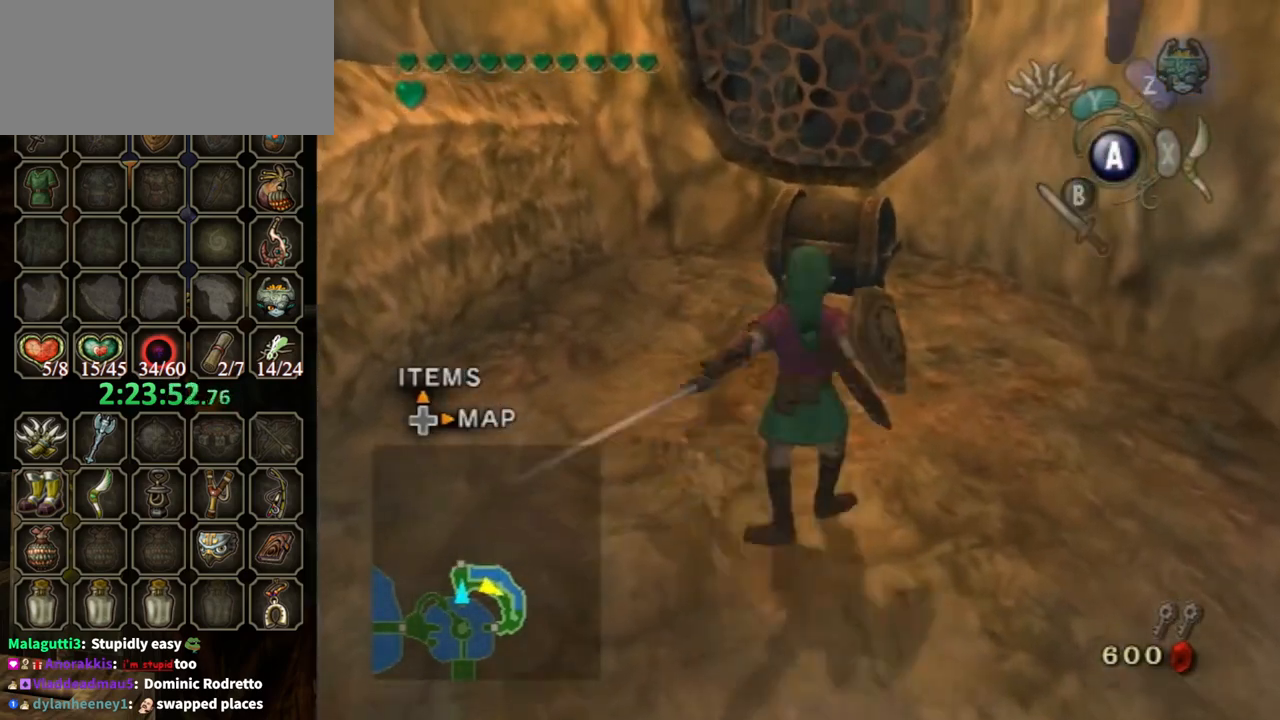
{"buttons": [], "left_stick": "center", "right_stick": "center", "events": []}
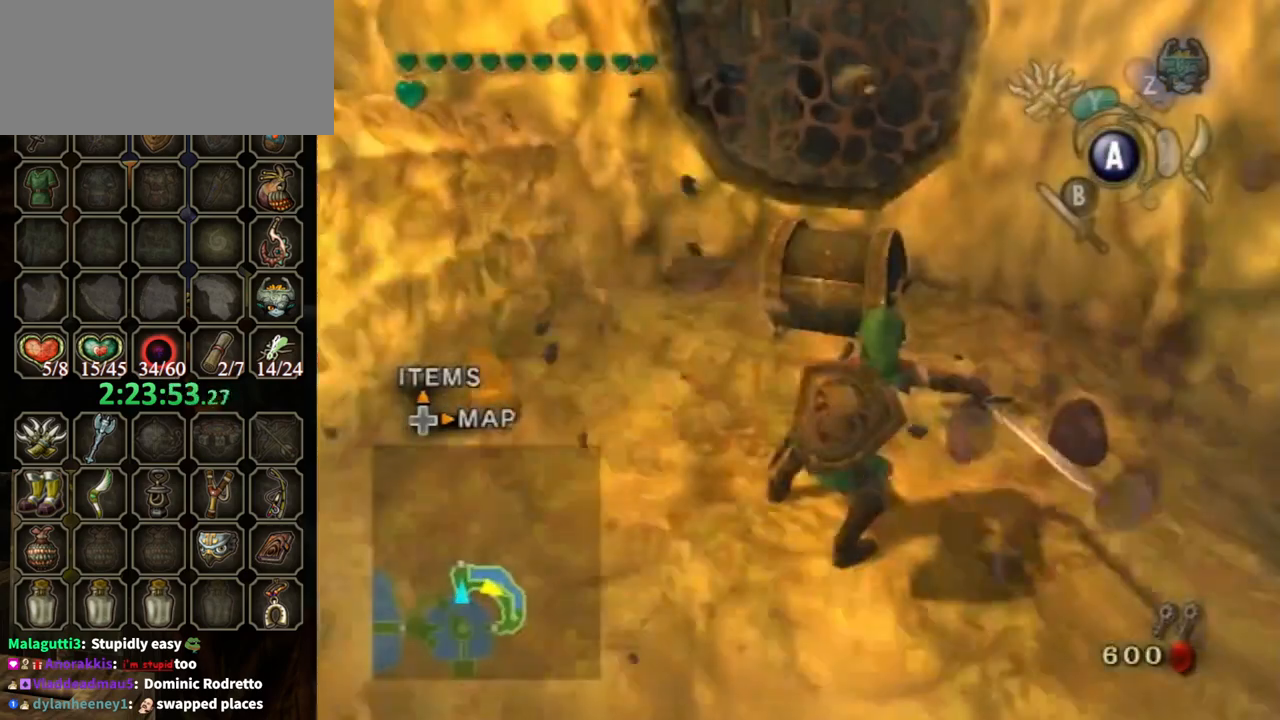
{"buttons": [], "left_stick": "up", "right_stick": "center", "events": [[300, "left_stick", "up"]]}
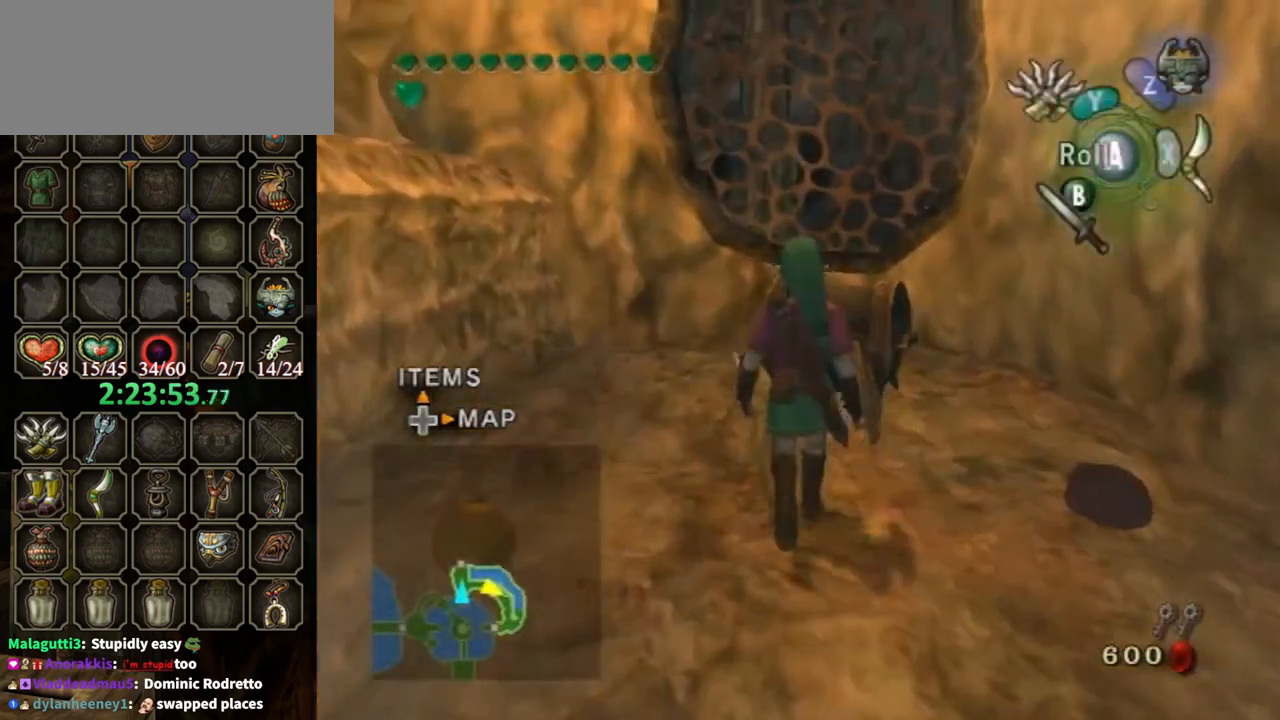
{"buttons": ["A"], "left_stick": "center", "right_stick": "center", "events": [[267, "left_stick", "center"], [367, "A", "down"], [400, "A", "up"], [467, "A", "down"]]}
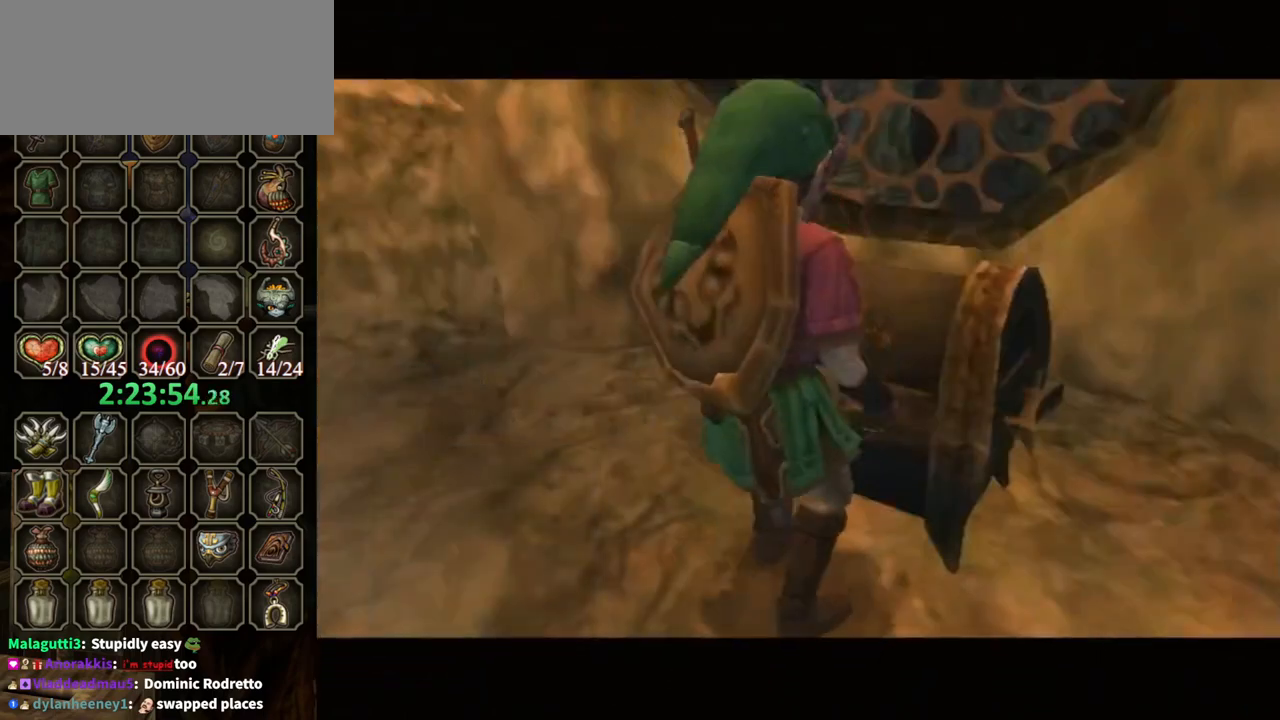
{"buttons": [], "left_stick": "center", "right_stick": "center", "events": [[33, "A", "up"]]}
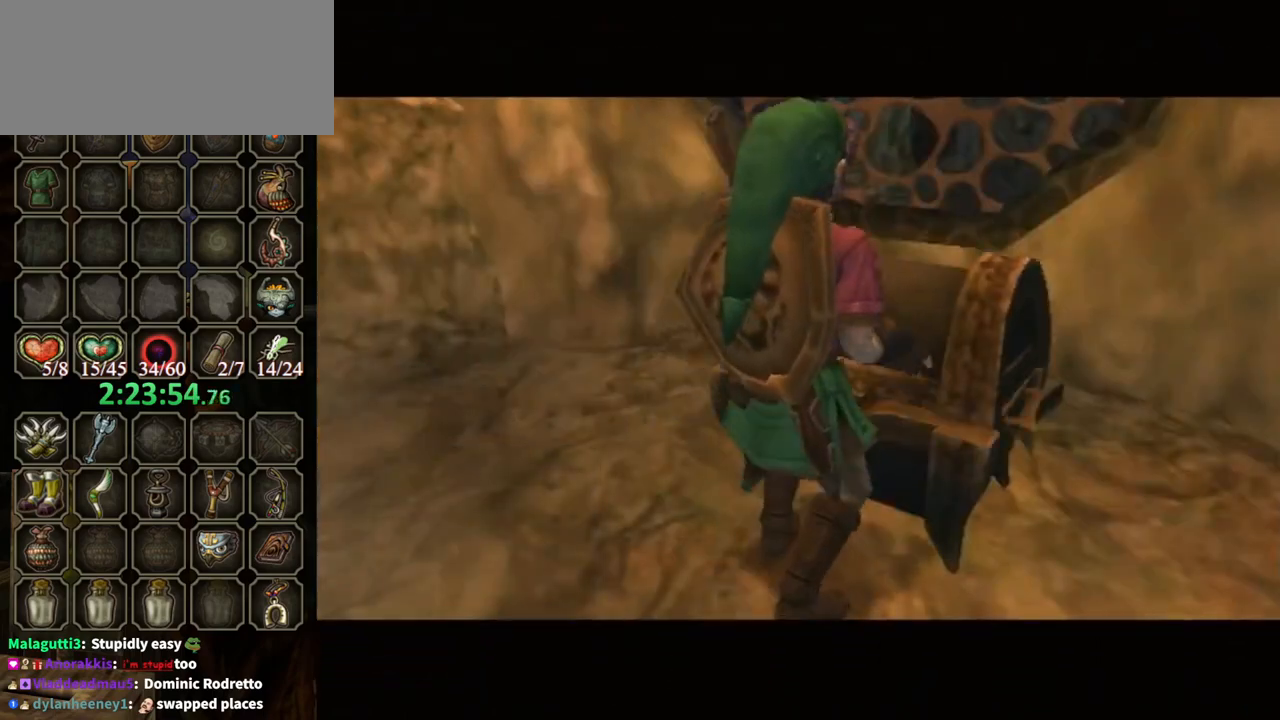
{"buttons": ["B"], "left_stick": "center", "right_stick": "center", "events": [[267, "B", "down"]]}
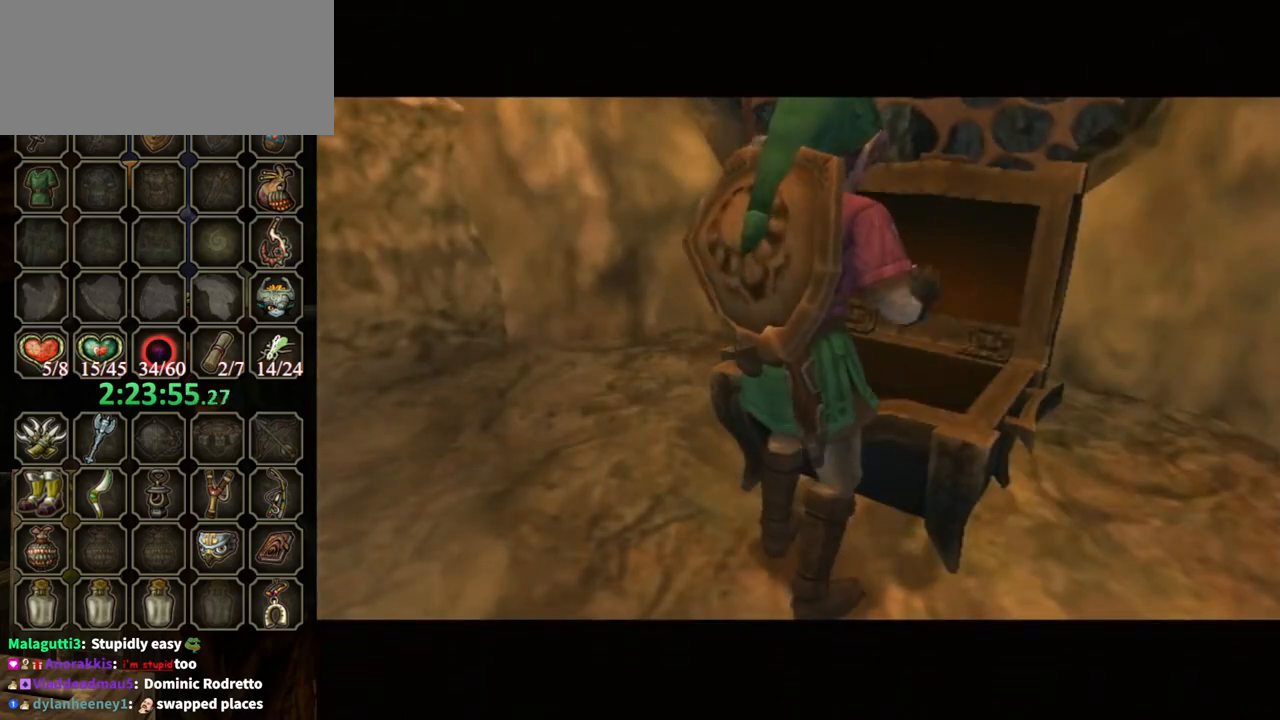
{"buttons": ["B"], "left_stick": "center", "right_stick": "center", "events": []}
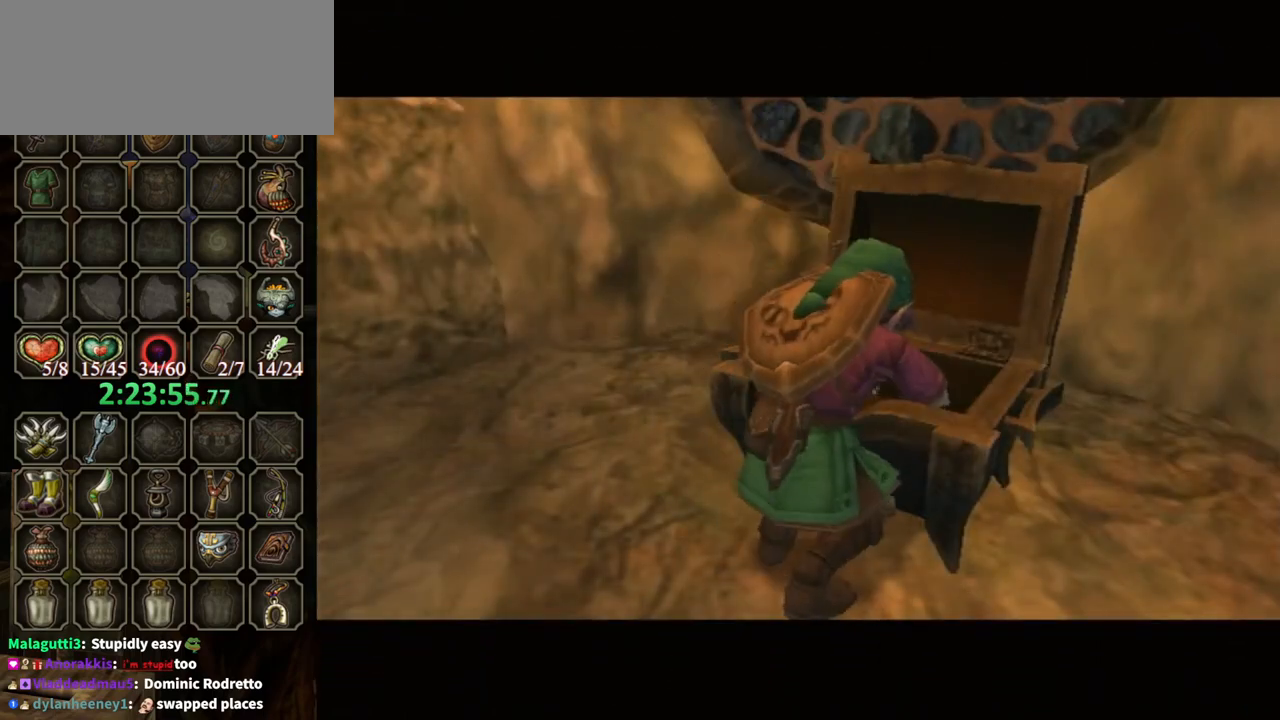
{"buttons": ["B"], "left_stick": "center", "right_stick": "center", "events": []}
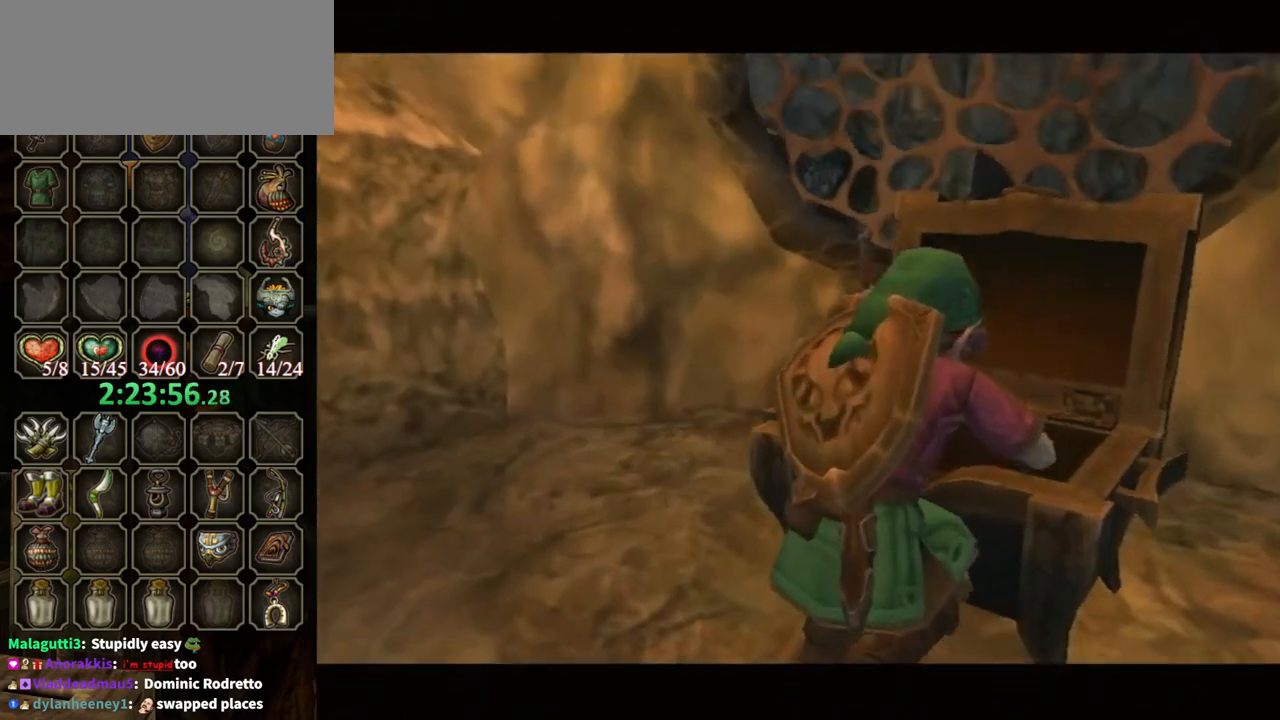
{"buttons": ["B"], "left_stick": "center", "right_stick": "center", "events": []}
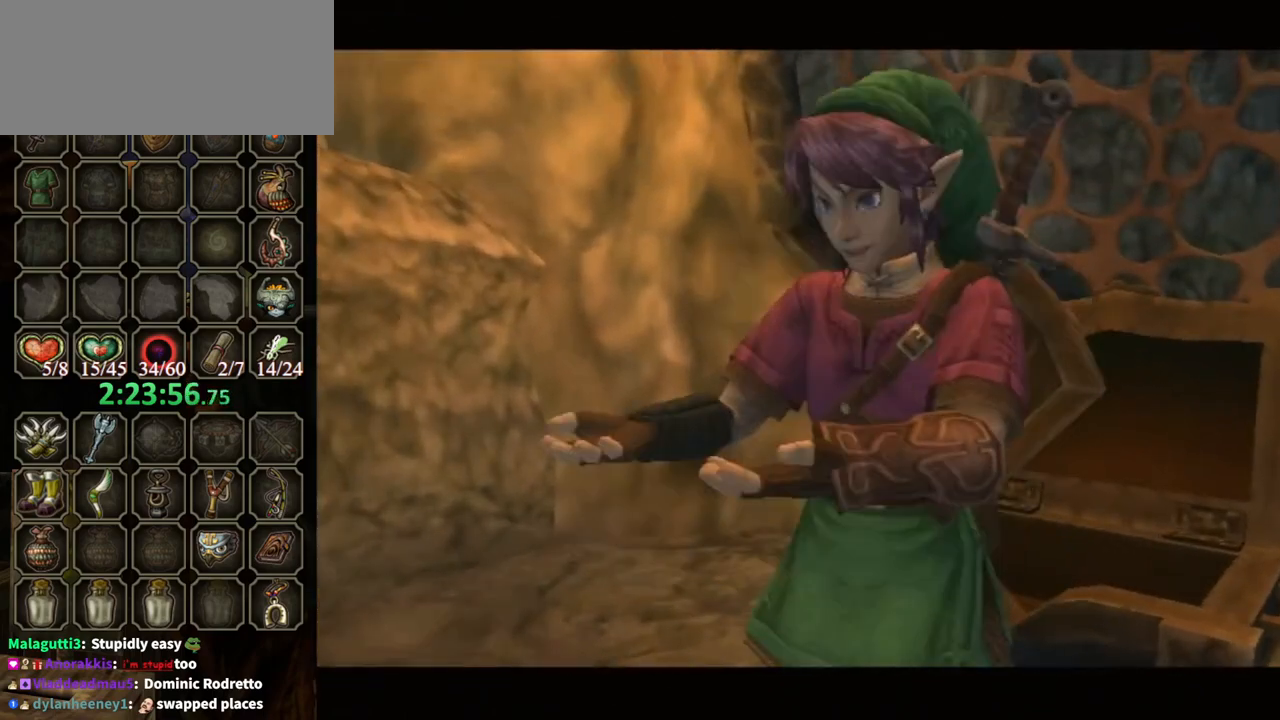
{"buttons": ["B"], "left_stick": "center", "right_stick": "center", "events": []}
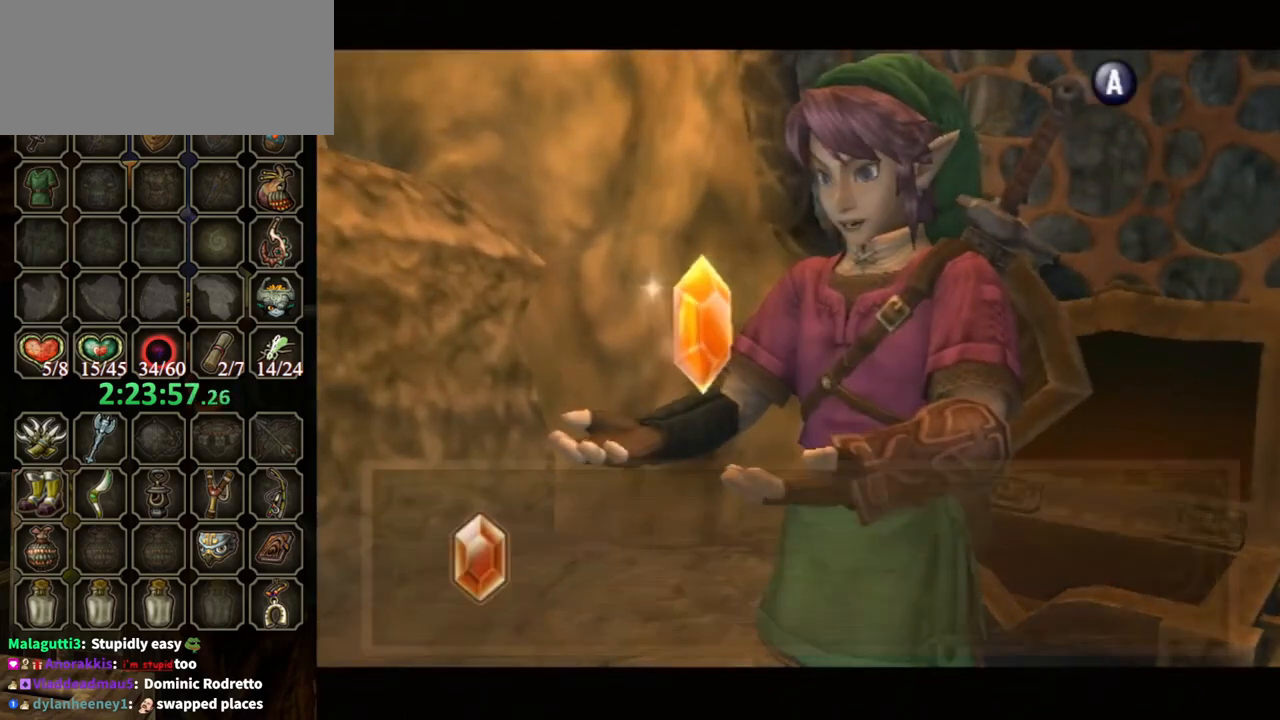
{"buttons": ["B"], "left_stick": "center", "right_stick": "center", "events": []}
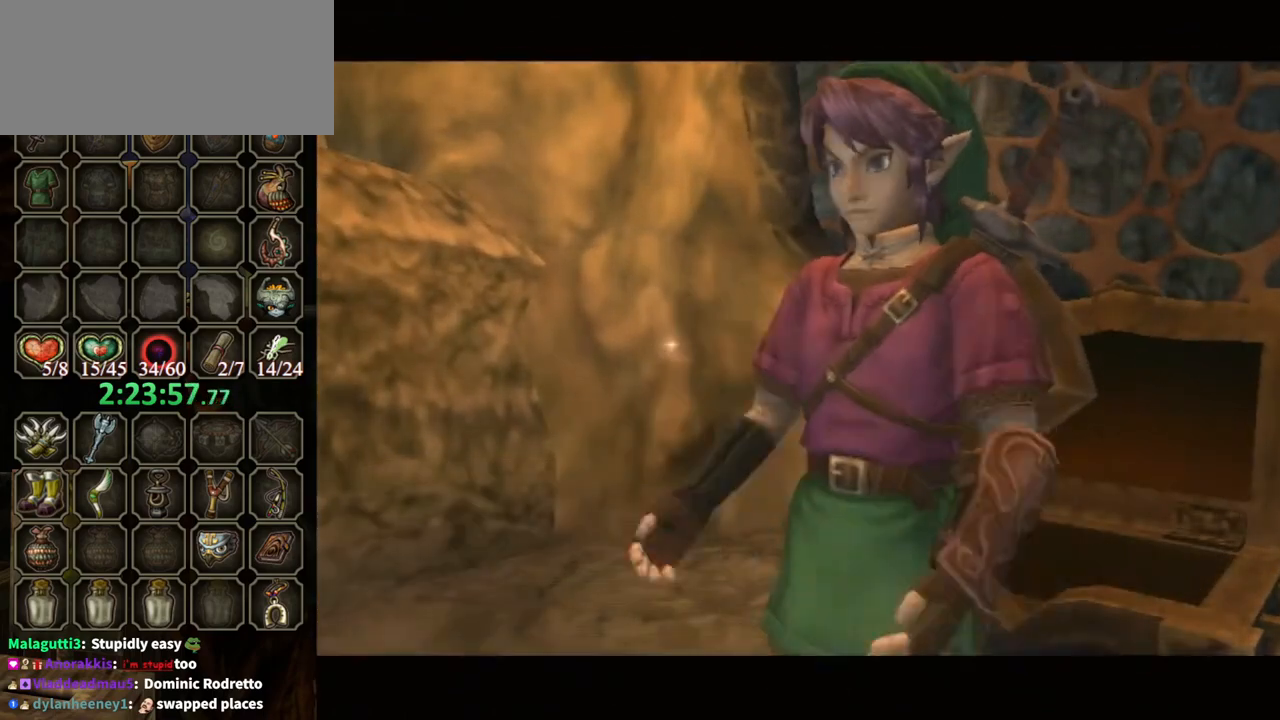
{"buttons": [], "left_stick": "up-left", "right_stick": "center", "events": [[33, "B", "up"], [267, "left_stick", "up-left"]]}
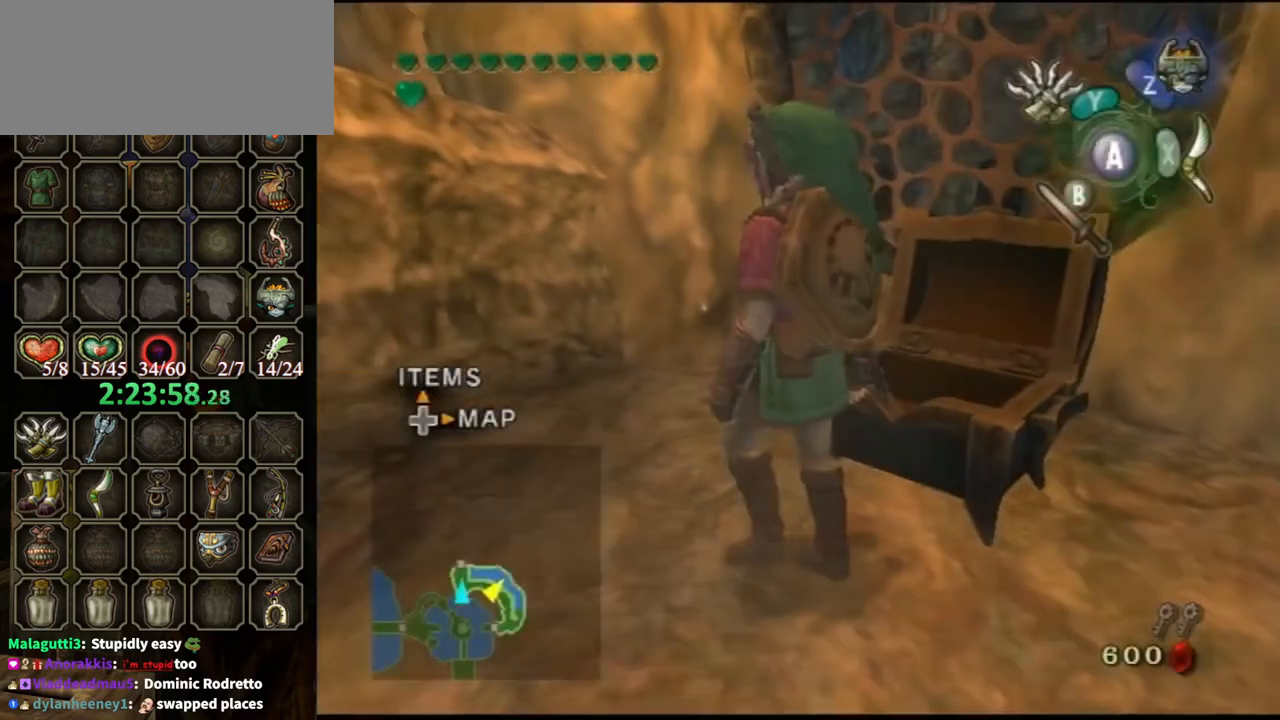
{"buttons": ["L1"], "left_stick": "right", "right_stick": "center", "events": [[33, "left_stick", "center"], [133, "L1", "down"], [200, "left_stick", "right"], [267, "A", "down"], [333, "A", "up"], [367, "left_stick", "center"], [467, "left_stick", "right"]]}
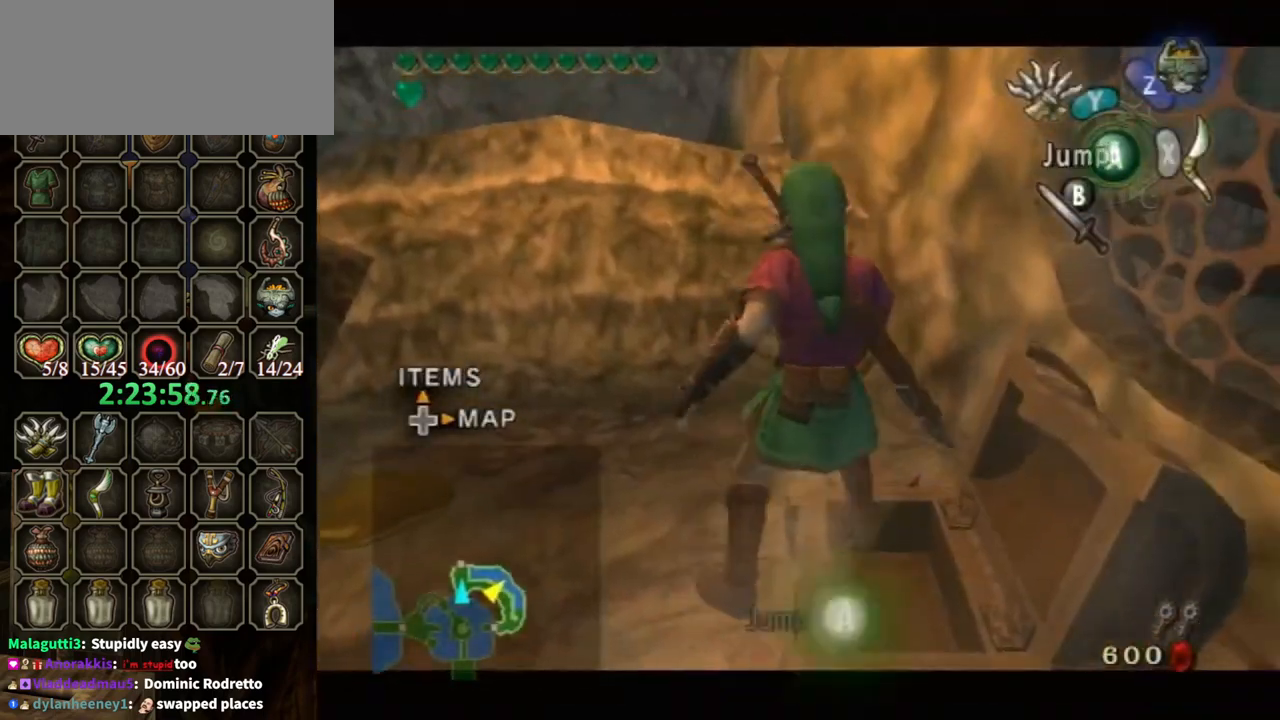
{"buttons": [], "left_stick": "center", "right_stick": "center", "events": [[67, "A", "down"], [100, "A", "up"], [100, "left_stick", "center"], [200, "L1", "up"], [367, "left_stick", "down-left"], [433, "left_stick", "center"]]}
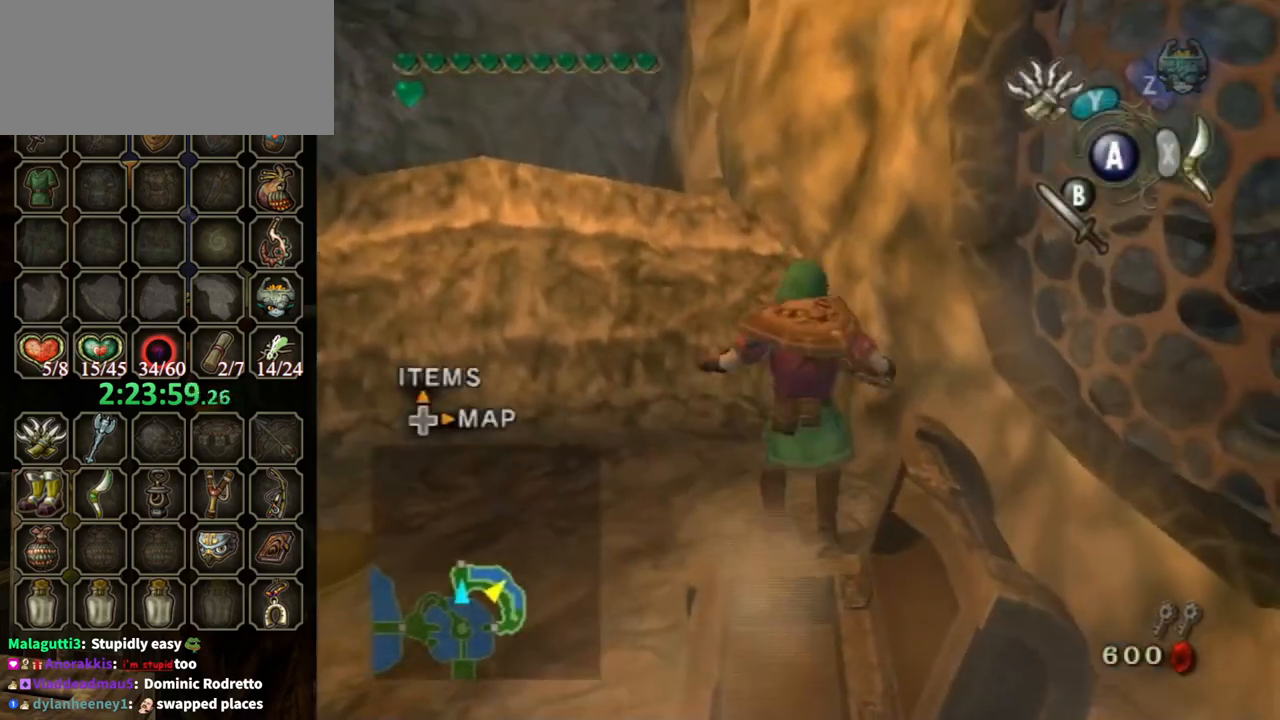
{"buttons": ["L1"], "left_stick": "left", "right_stick": "center", "events": [[200, "L1", "down"], [300, "left_stick", "left"]]}
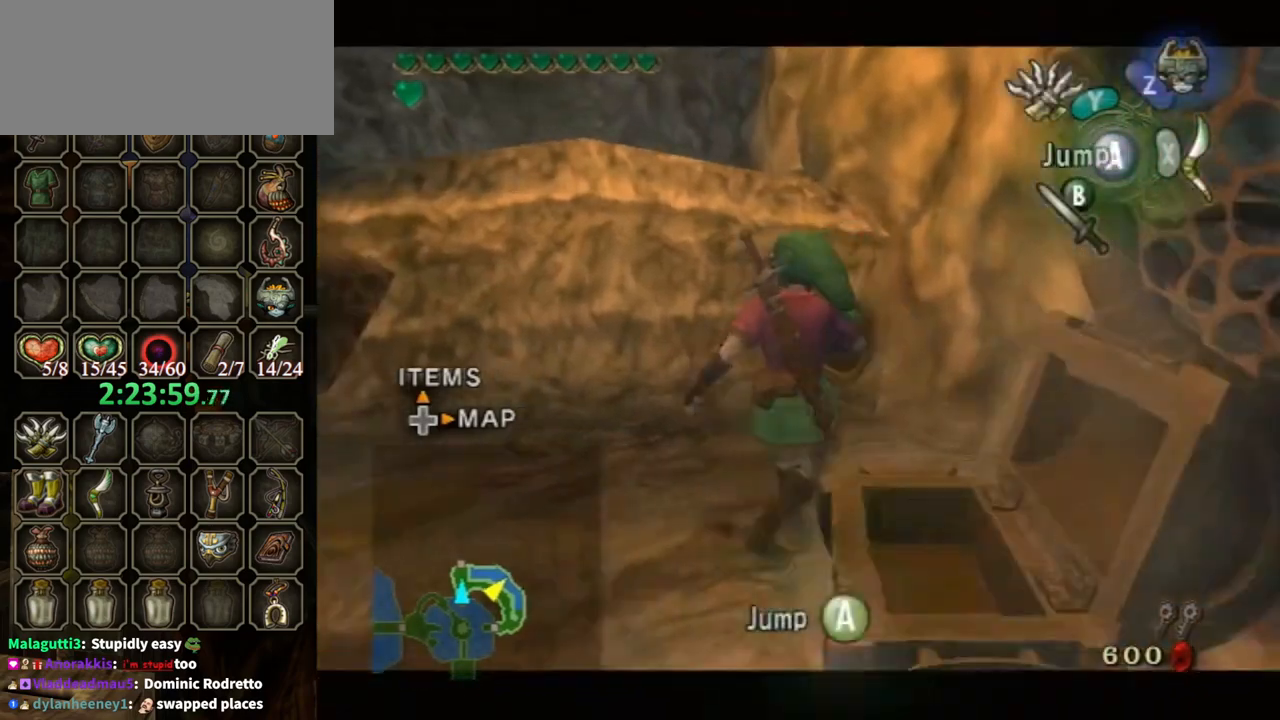
{"buttons": ["L1"], "left_stick": "right", "right_stick": "center", "events": [[133, "left_stick", "down-left"], [233, "left_stick", "down"], [367, "left_stick", "down-right"], [467, "left_stick", "right"]]}
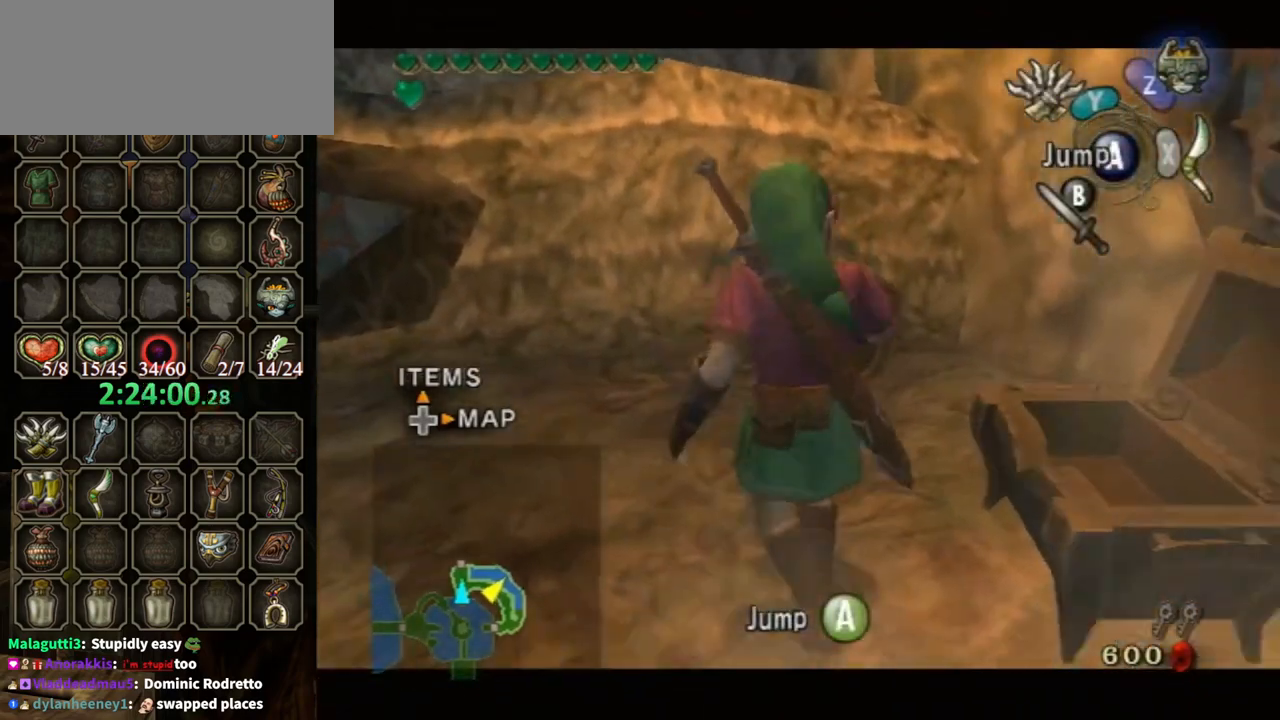
{"buttons": ["L1"], "left_stick": "right", "right_stick": "center", "events": [[67, "A", "down"], [167, "A", "up"], [167, "left_stick", "center"], [500, "left_stick", "right"]]}